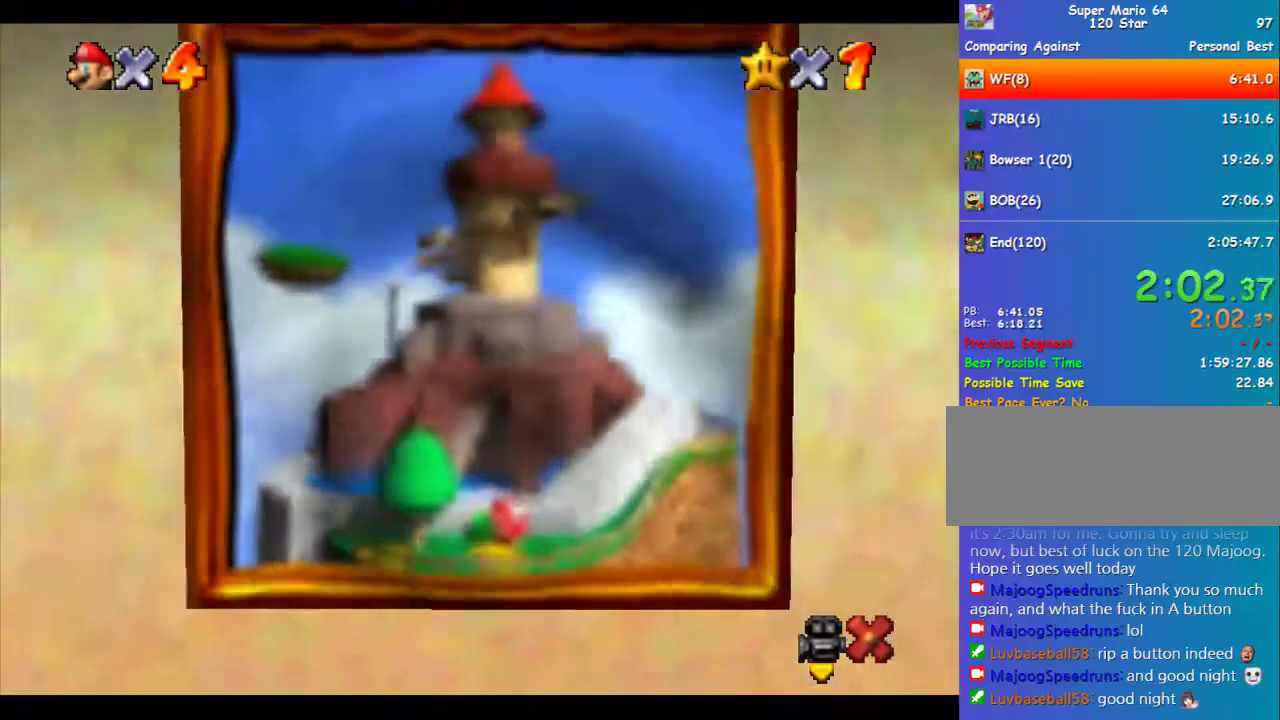
Gameplay with a controller (Nintendo layout); each line is a JSON object with the inputs held at the frame after it. "events" lists button and stick changes between this image and that frame as [ms after this image, input, new state], when the widget could be followed in between. Not read: L3 R3.
{"buttons": [], "left_stick": "center", "events": []}
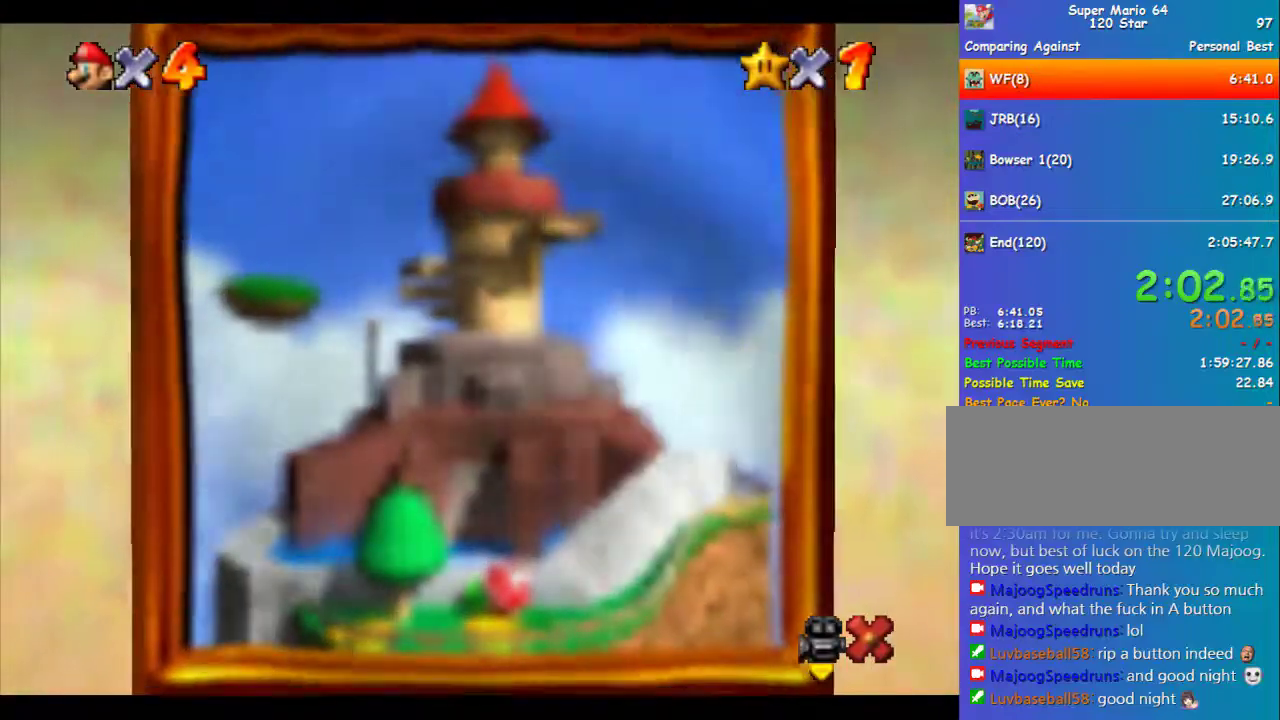
{"buttons": [], "left_stick": "center", "events": []}
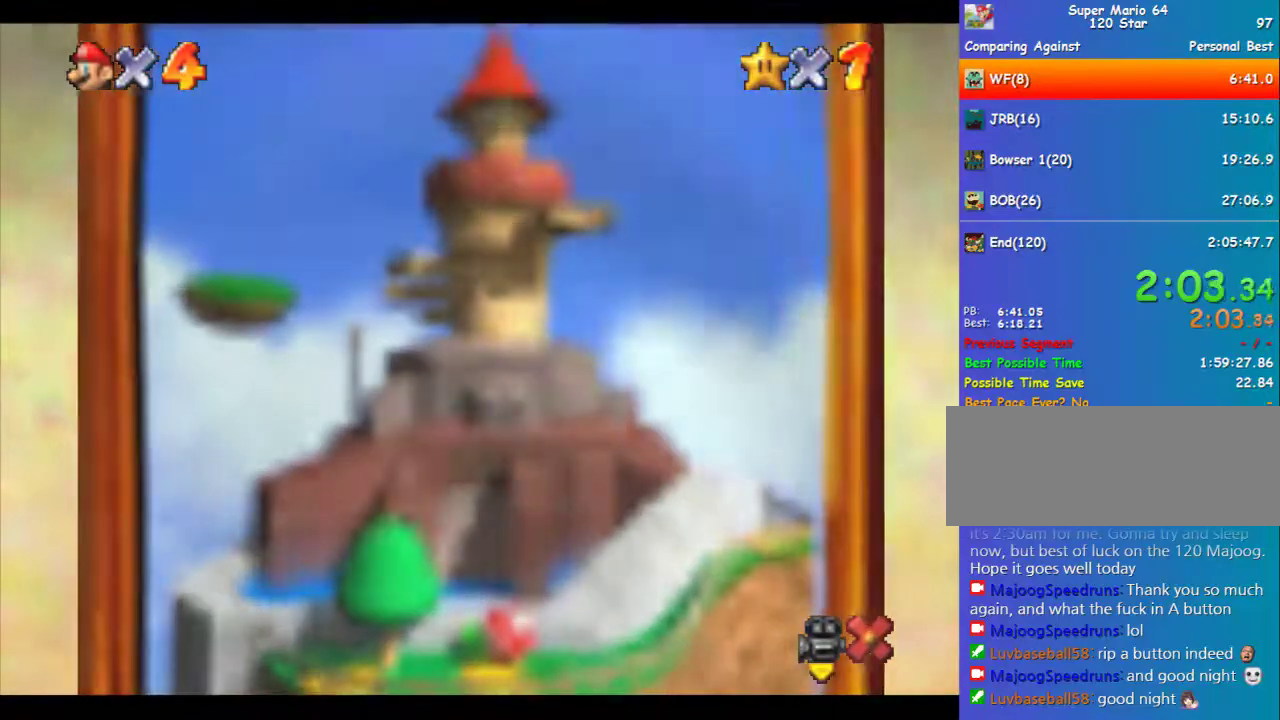
{"buttons": [], "left_stick": "center", "events": []}
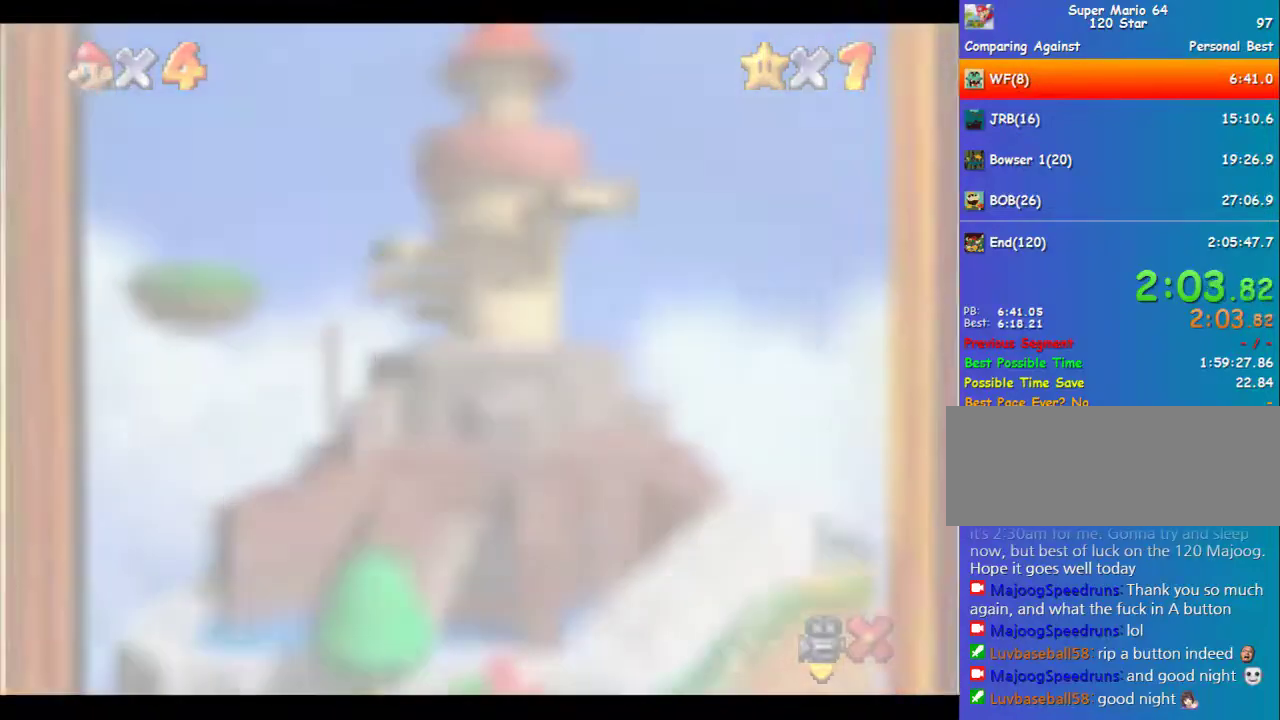
{"buttons": [], "left_stick": "center", "events": []}
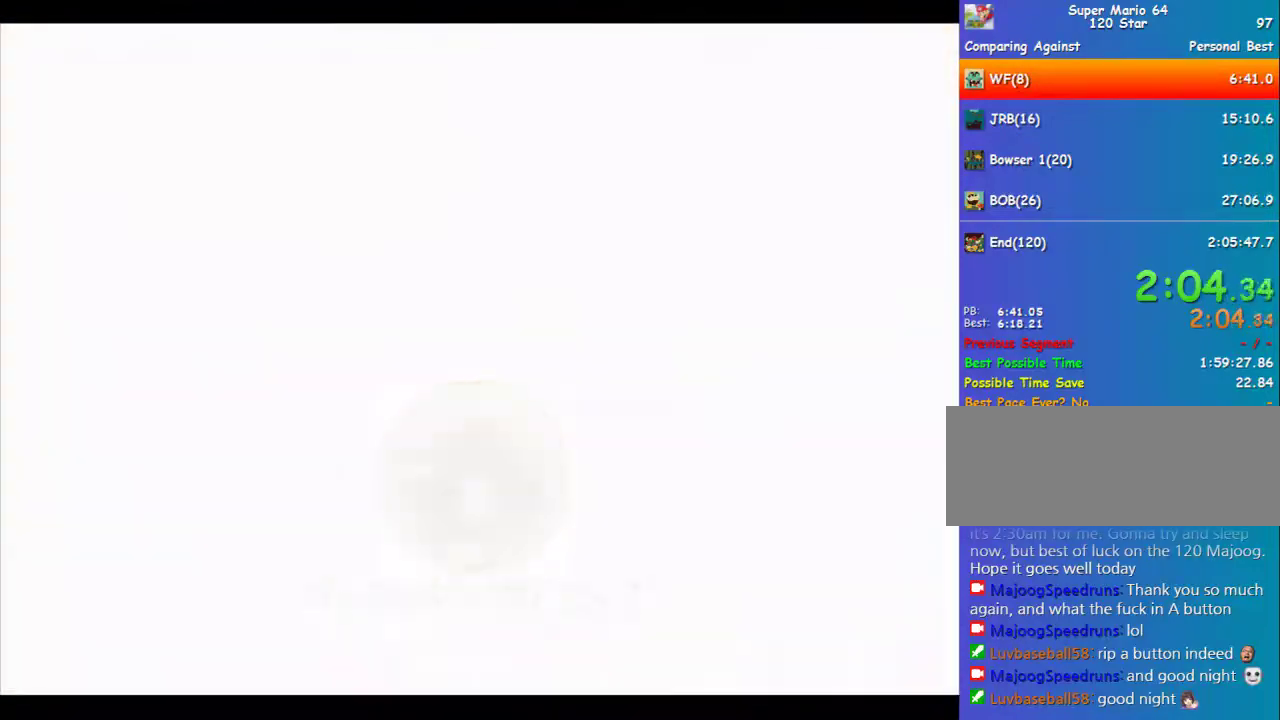
{"buttons": [], "left_stick": "center", "events": []}
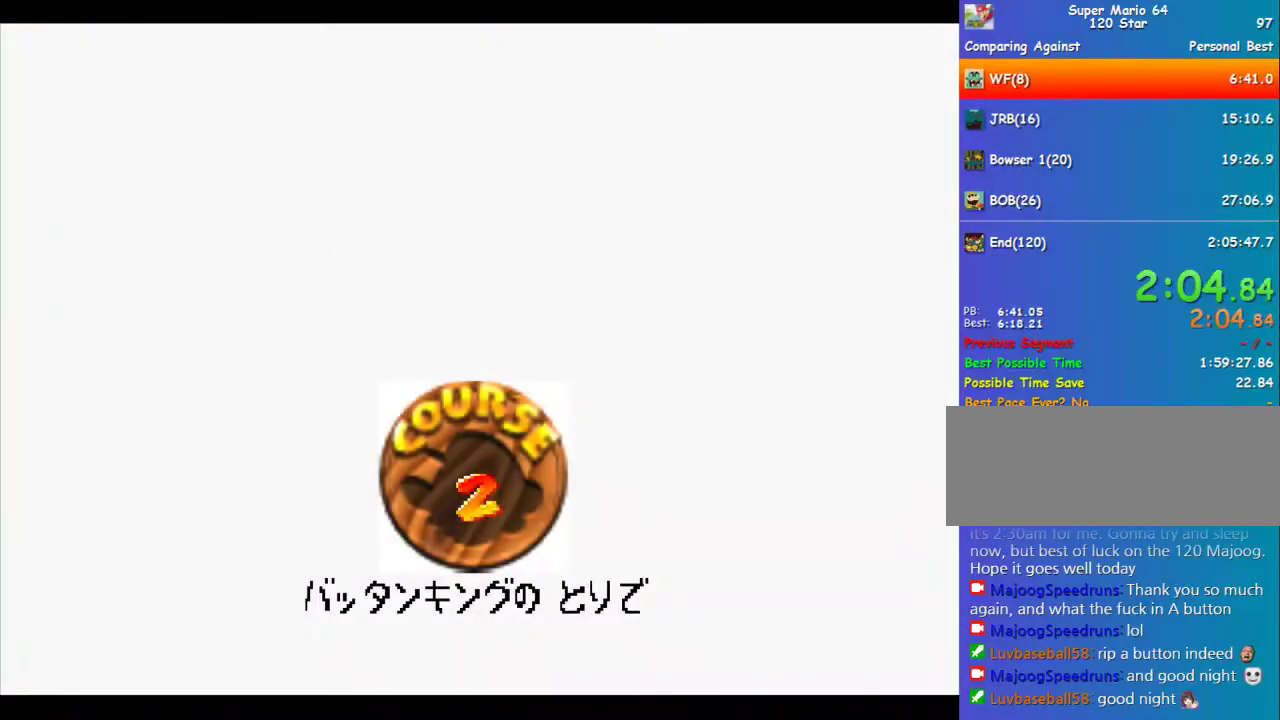
{"buttons": ["A", "B"], "left_stick": "center", "events": [[404, "B", "down"], [471, "A", "down"]]}
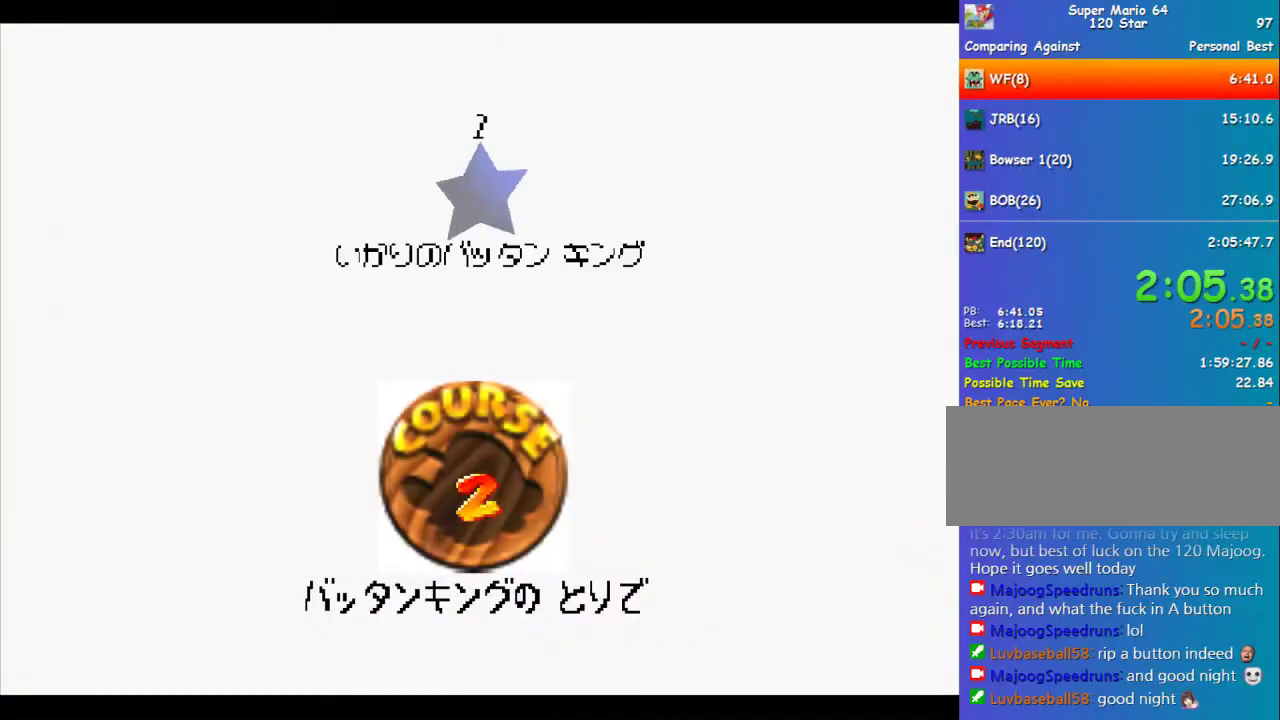
{"buttons": [], "left_stick": "center", "events": [[505, "A", "up"], [505, "B", "up"]]}
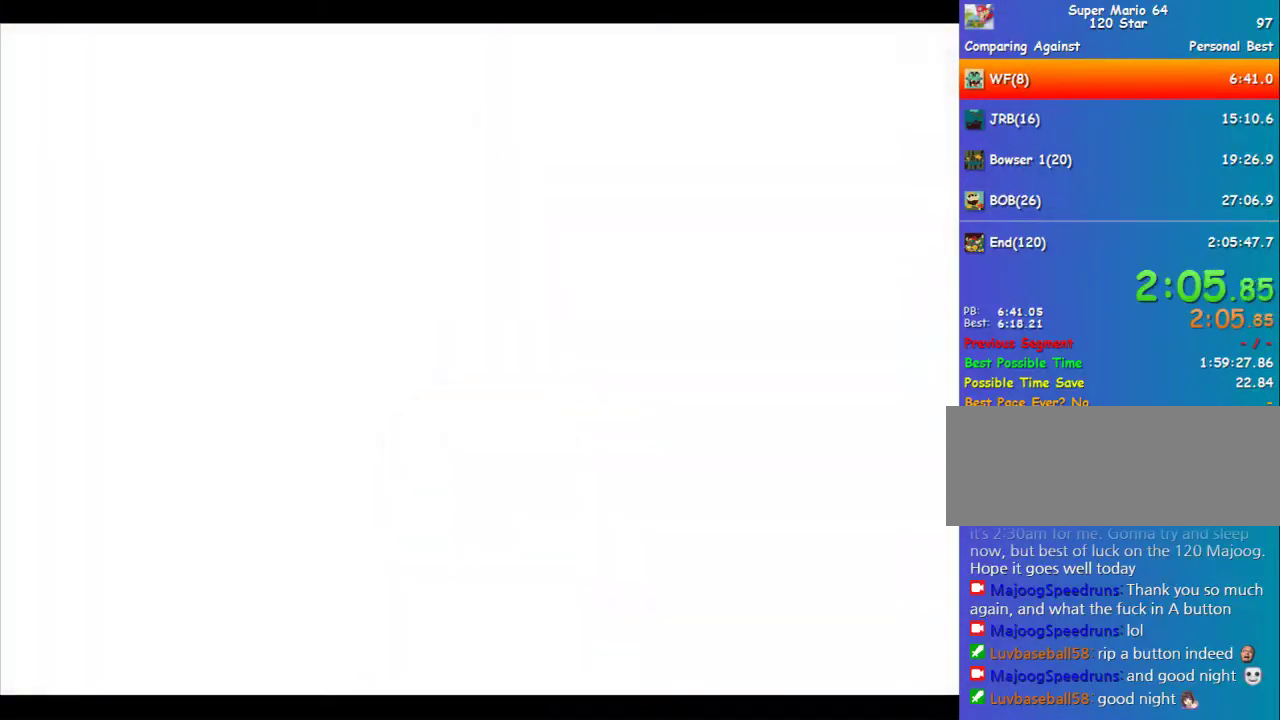
{"buttons": [], "left_stick": "center", "events": []}
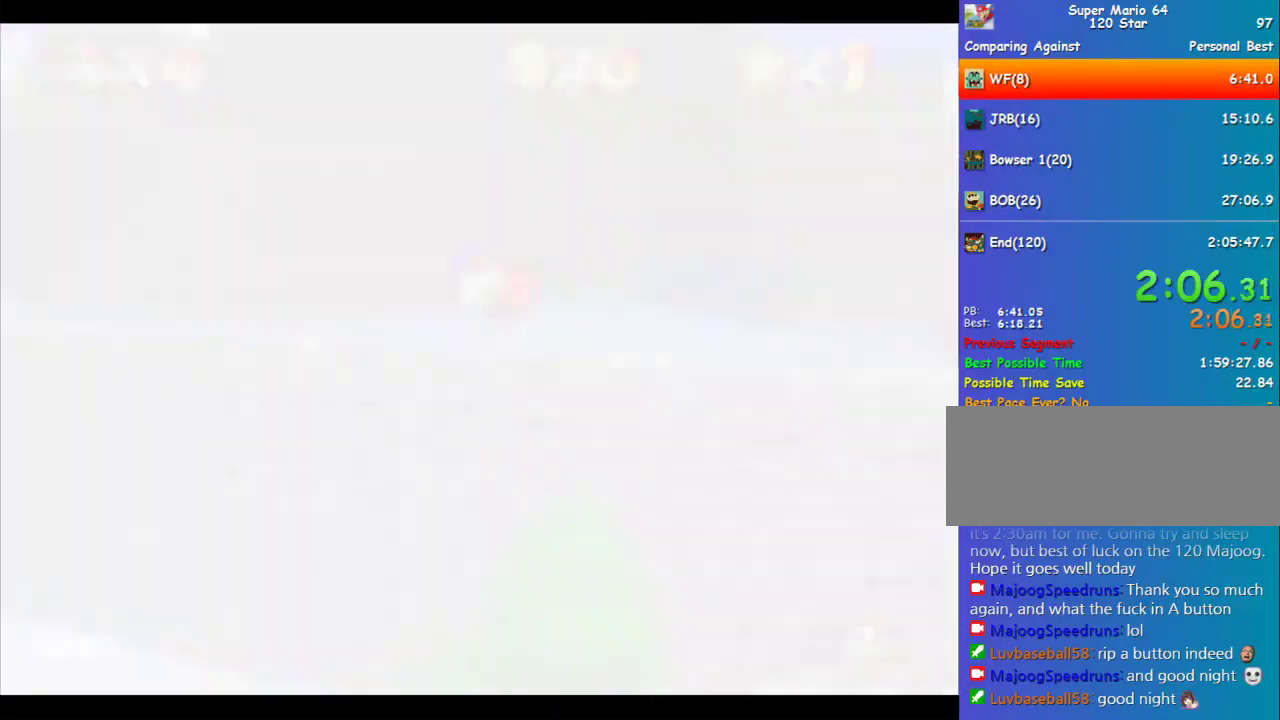
{"buttons": [], "left_stick": "center", "events": []}
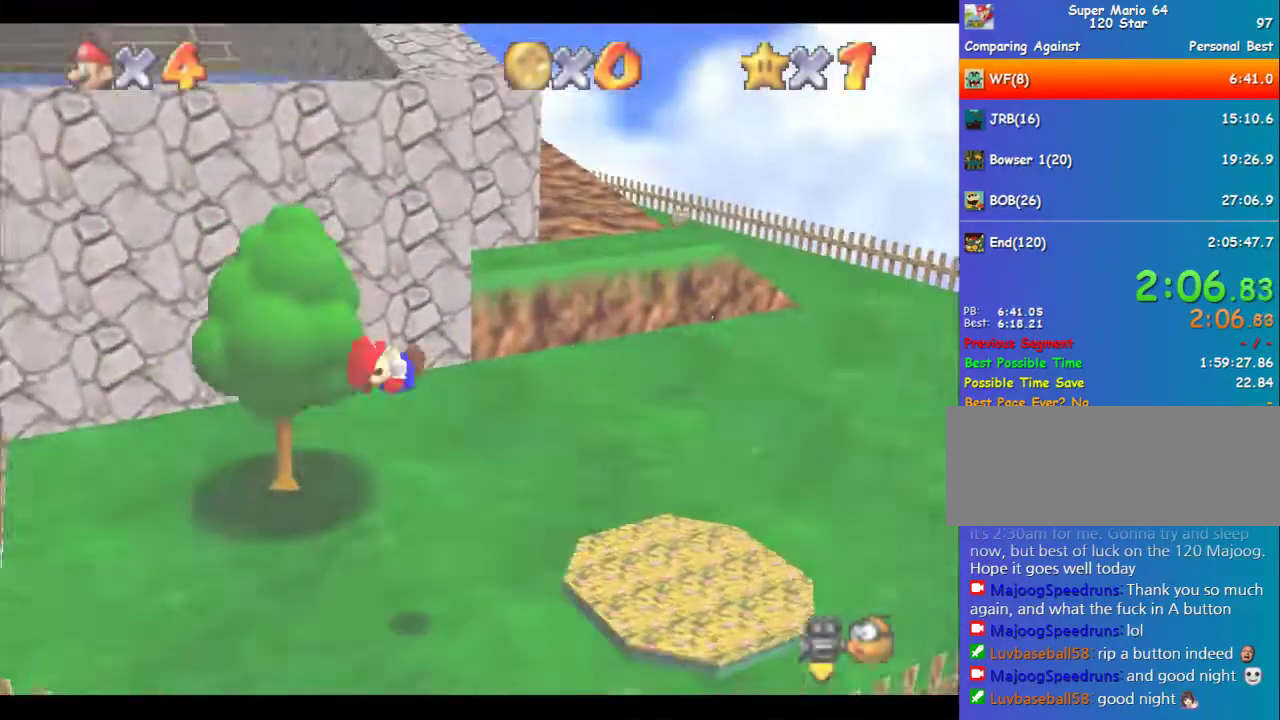
{"buttons": ["C_RIGHT"], "left_stick": "center", "events": [[472, "C_RIGHT", "down"]]}
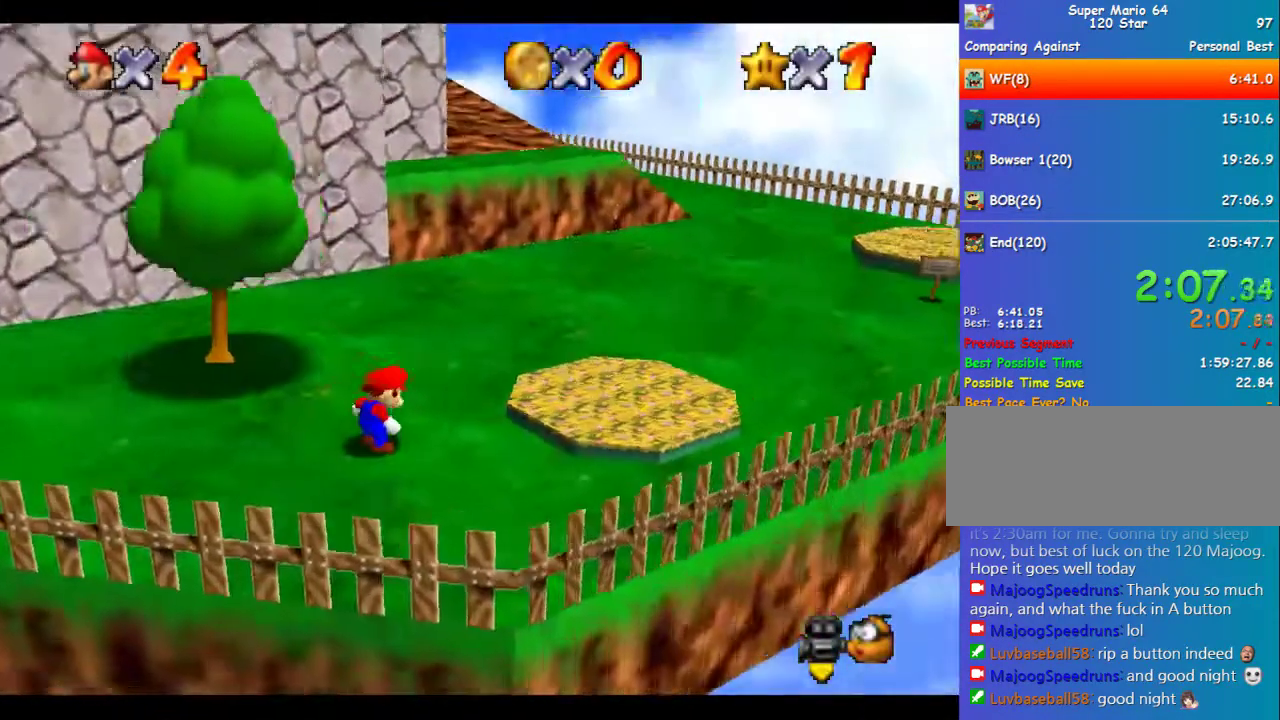
{"buttons": [], "left_stick": "center", "events": [[33, "C_RIGHT", "up"]]}
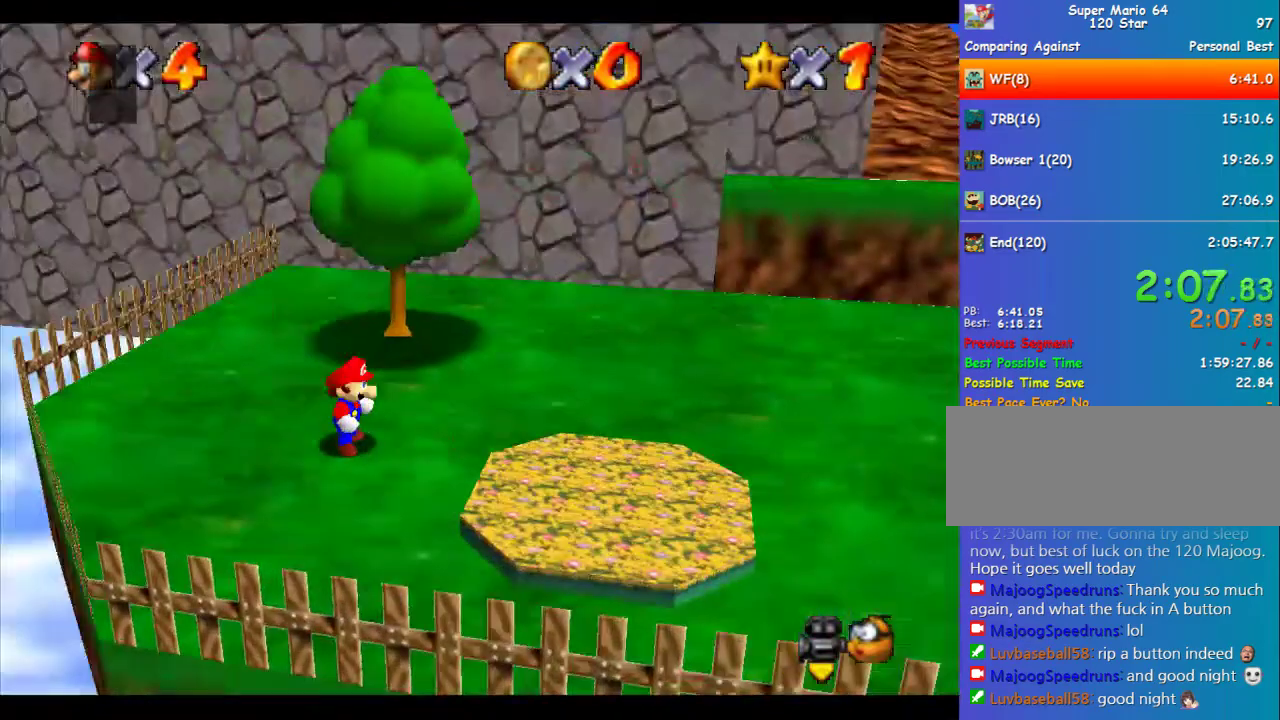
{"buttons": ["A"], "left_stick": "center", "events": [[135, "A", "down"], [202, "A", "up"], [471, "A", "down"]]}